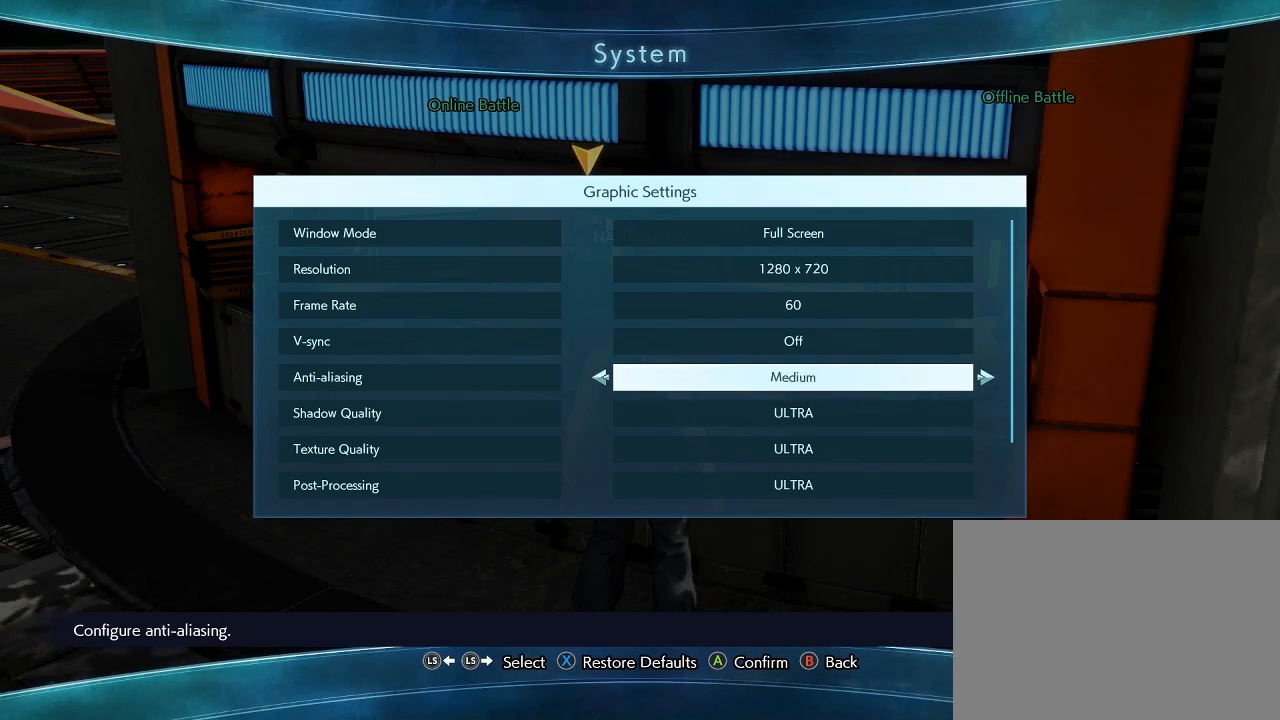
Gameplay with a controller (Xbox layout); each line is a JSON object with the inputs held at the frame after it. "events" lists button and stick changes between this image and that frame as [ms after this image, input, new state], when the widget could be followed in between. Not read: L3 R3 right_stick.
{"buttons": ["DPAD_RIGHT"], "left_stick": "center", "events": [[417, "DPAD_RIGHT", "down"]]}
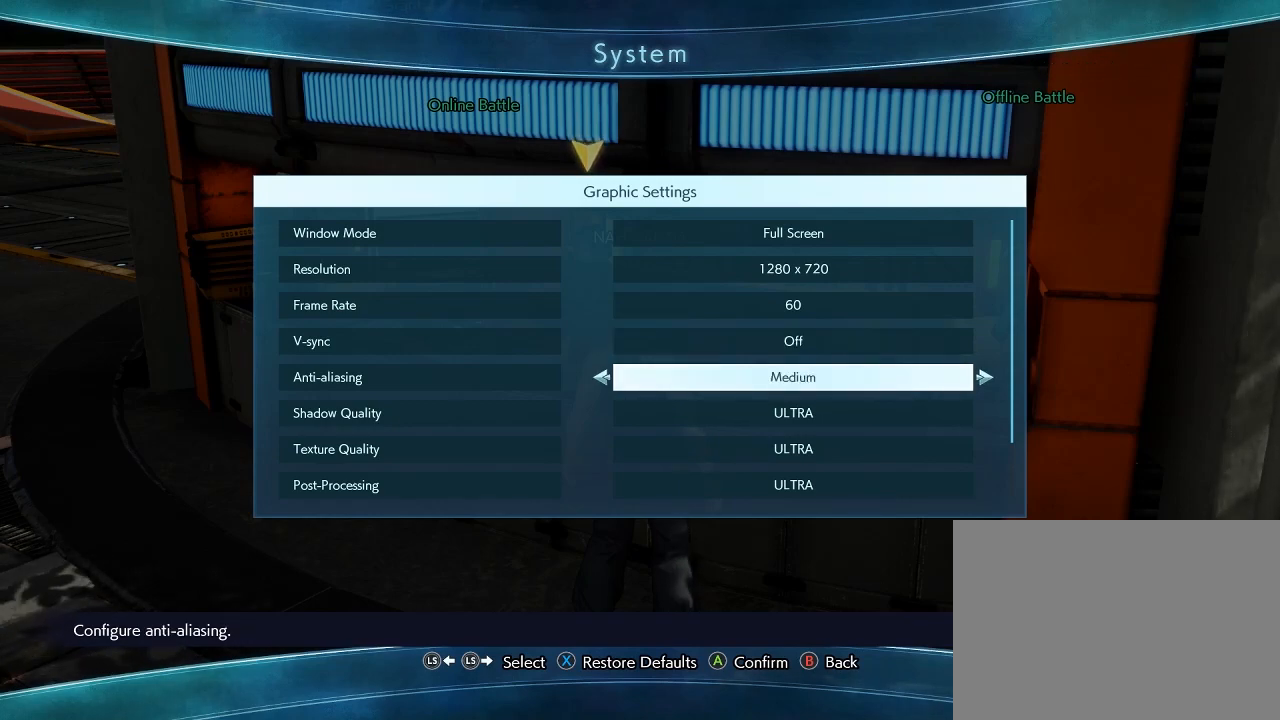
{"buttons": [], "left_stick": "center", "events": [[100, "DPAD_RIGHT", "up"], [200, "DPAD_RIGHT", "down"], [300, "DPAD_RIGHT", "up"], [333, "DPAD_RIGHT", "down"], [483, "DPAD_RIGHT", "up"]]}
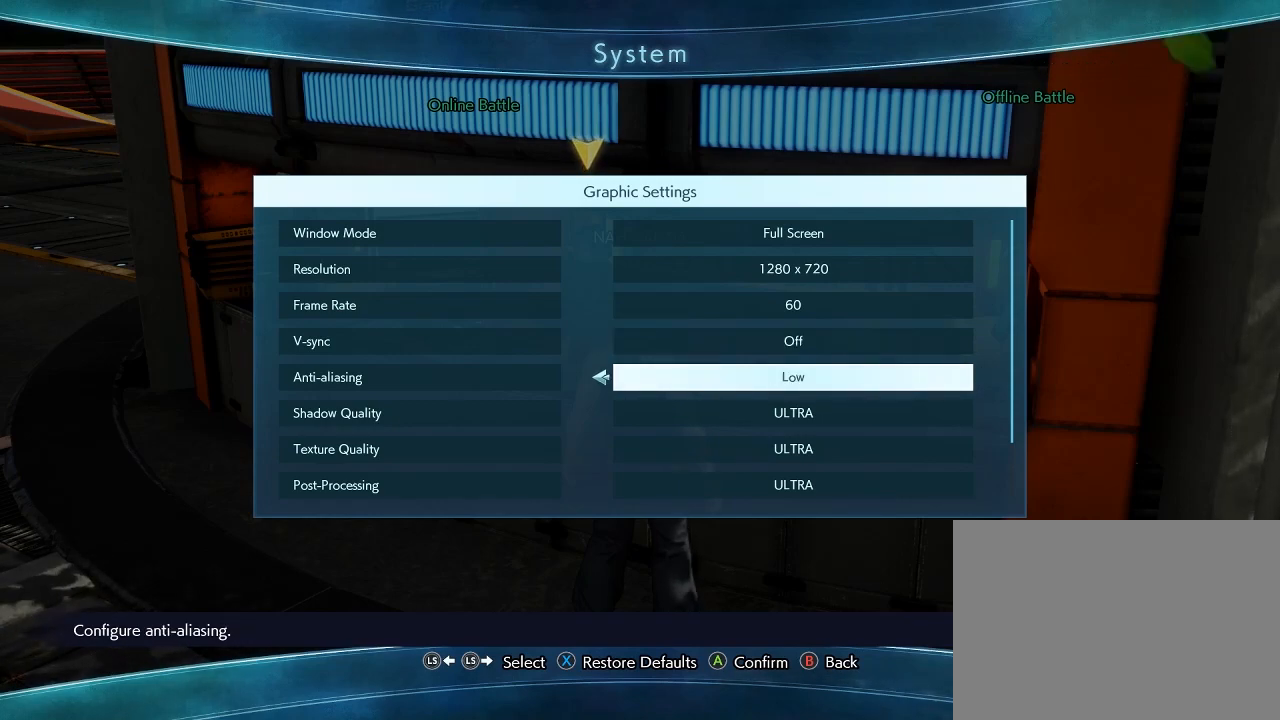
{"buttons": [], "left_stick": "center", "events": [[33, "DPAD_RIGHT", "down"], [167, "DPAD_RIGHT", "up"]]}
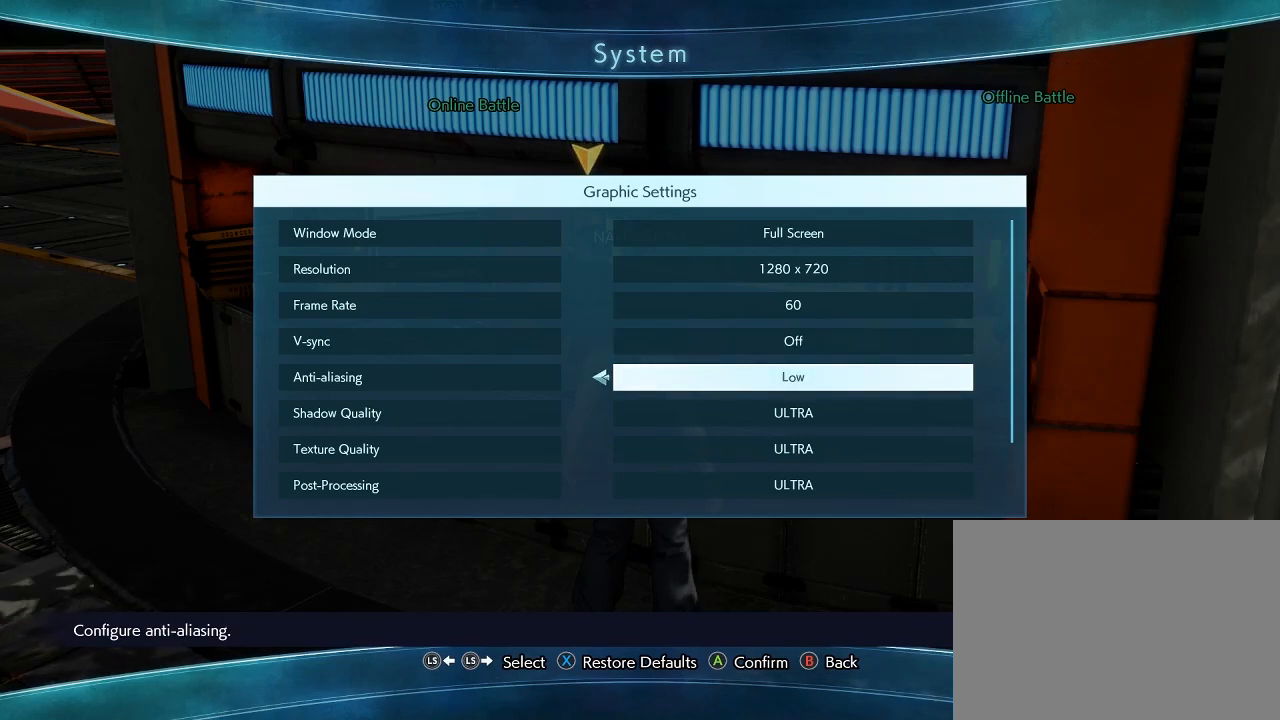
{"buttons": [], "left_stick": "center", "events": []}
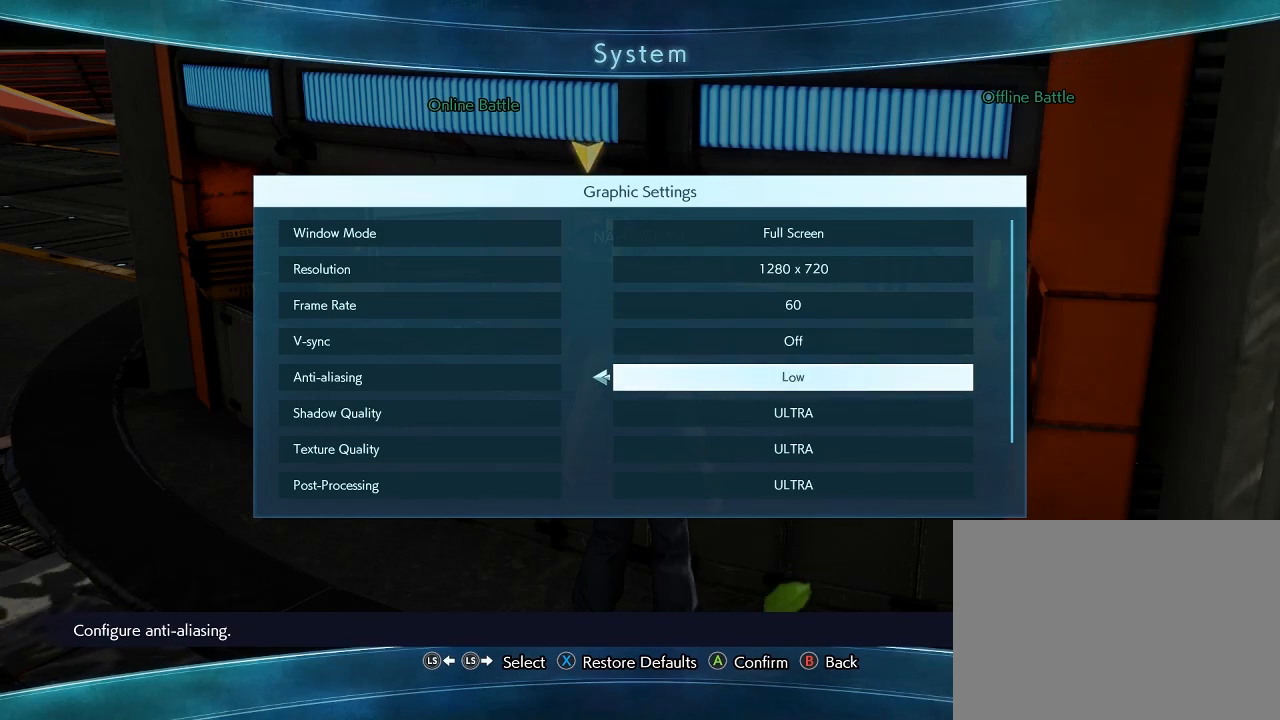
{"buttons": [], "left_stick": "center", "events": [[200, "DPAD_DOWN", "down"], [300, "DPAD_DOWN", "up"], [383, "DPAD_DOWN", "down"], [483, "DPAD_DOWN", "up"]]}
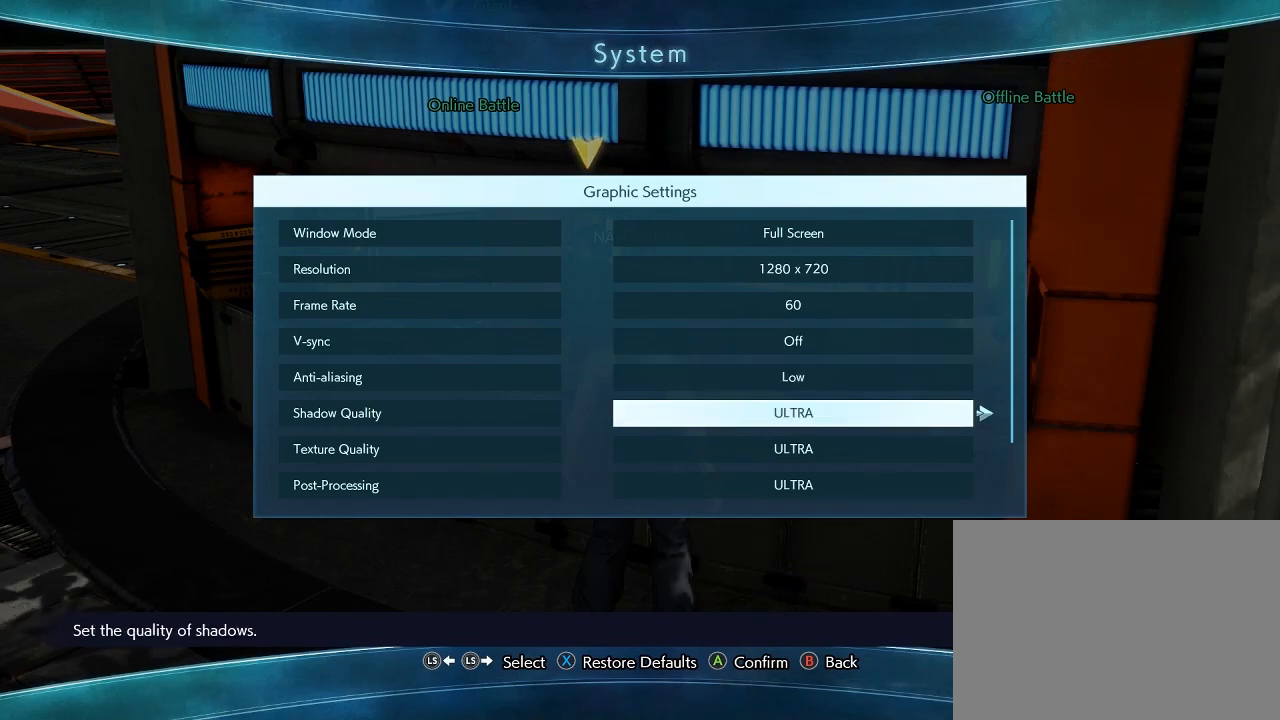
{"buttons": ["DPAD_DOWN"], "left_stick": "center", "events": [[83, "DPAD_DOWN", "down"], [167, "DPAD_DOWN", "up"], [267, "DPAD_DOWN", "down"], [400, "DPAD_DOWN", "up"], [450, "DPAD_DOWN", "down"]]}
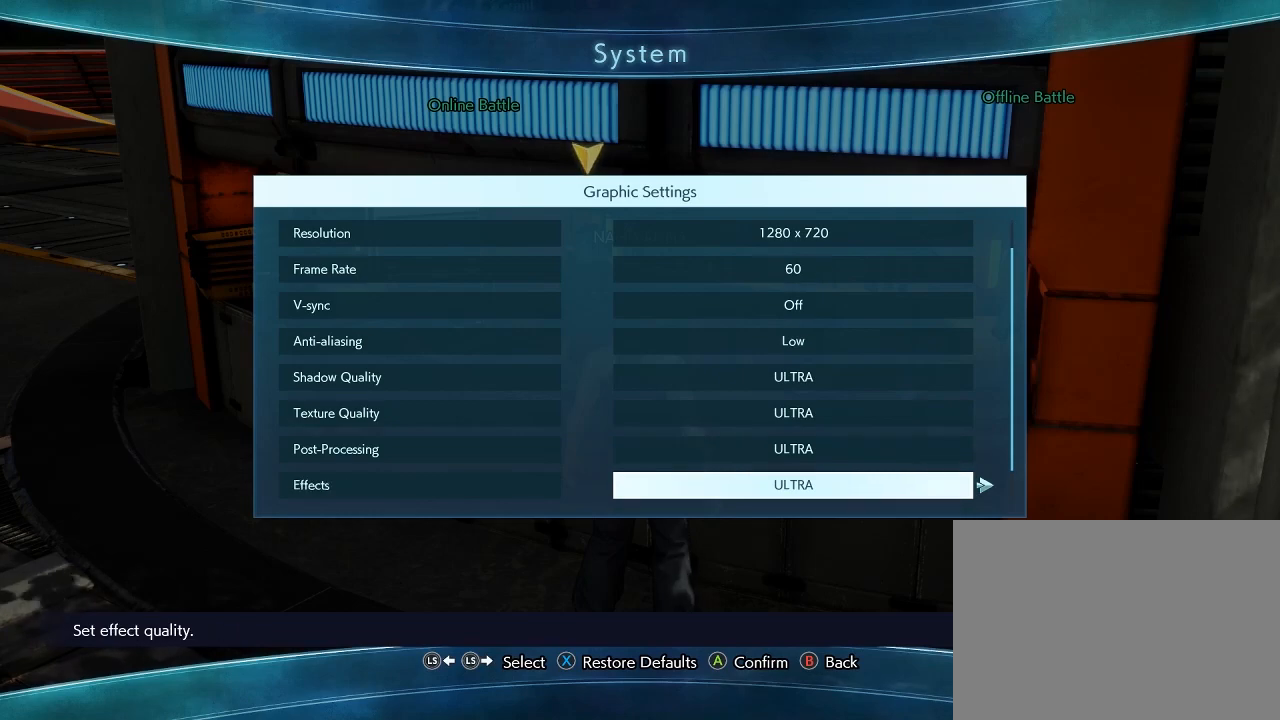
{"buttons": [], "left_stick": "center", "events": [[50, "DPAD_DOWN", "up"], [133, "DPAD_DOWN", "down"], [283, "DPAD_DOWN", "up"], [317, "DPAD_DOWN", "down"], [417, "DPAD_DOWN", "up"]]}
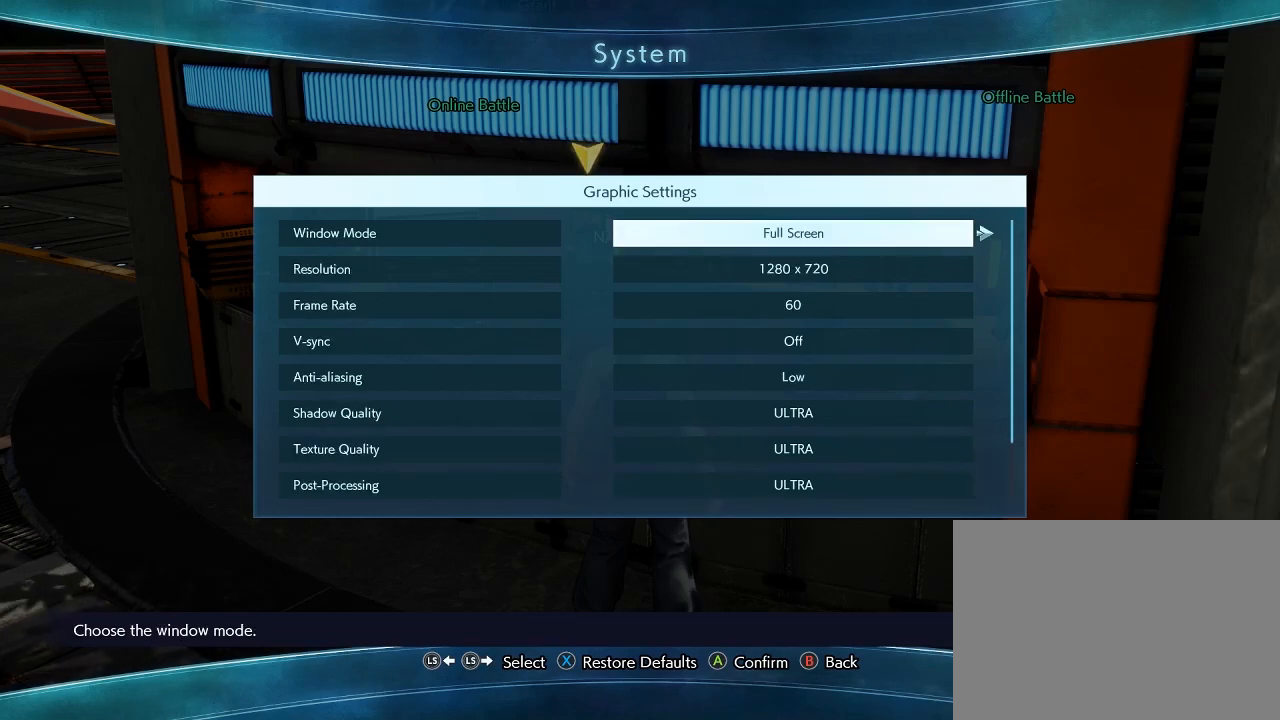
{"buttons": ["DPAD_DOWN"], "left_stick": "center", "events": [[67, "DPAD_DOWN", "down"], [150, "DPAD_DOWN", "up"], [250, "DPAD_DOWN", "down"], [333, "DPAD_DOWN", "up"], [383, "DPAD_DOWN", "down"]]}
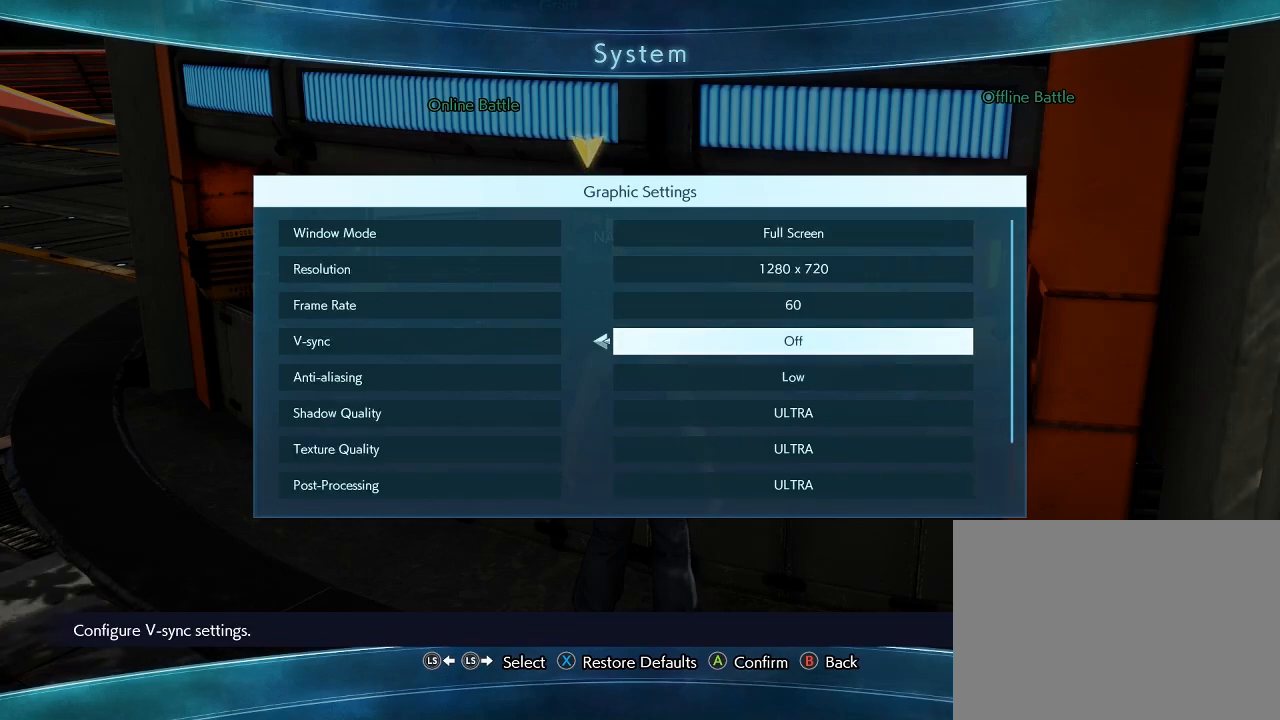
{"buttons": ["DPAD_DOWN"], "left_stick": "center", "events": [[317, "DPAD_DOWN", "up"], [450, "DPAD_DOWN", "down"]]}
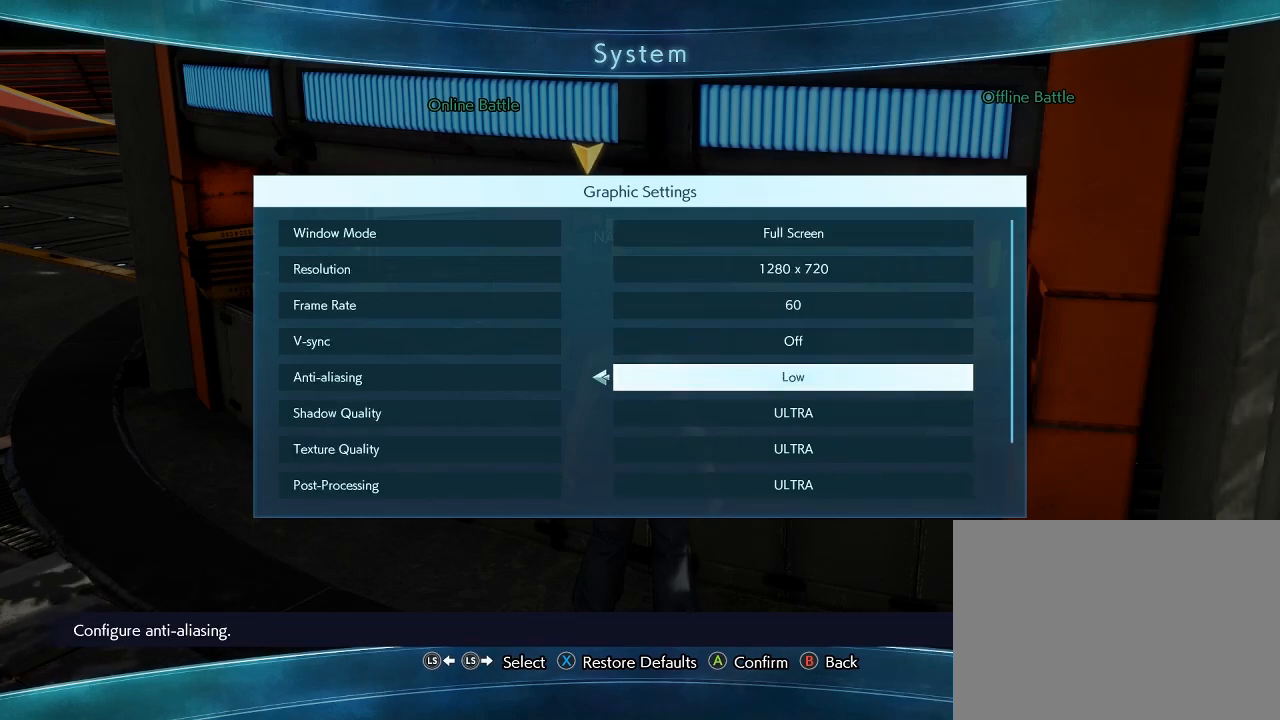
{"buttons": [], "left_stick": "center", "events": [[50, "DPAD_DOWN", "up"], [133, "DPAD_DOWN", "down"], [233, "DPAD_DOWN", "up"], [317, "DPAD_DOWN", "down"], [417, "DPAD_DOWN", "up"]]}
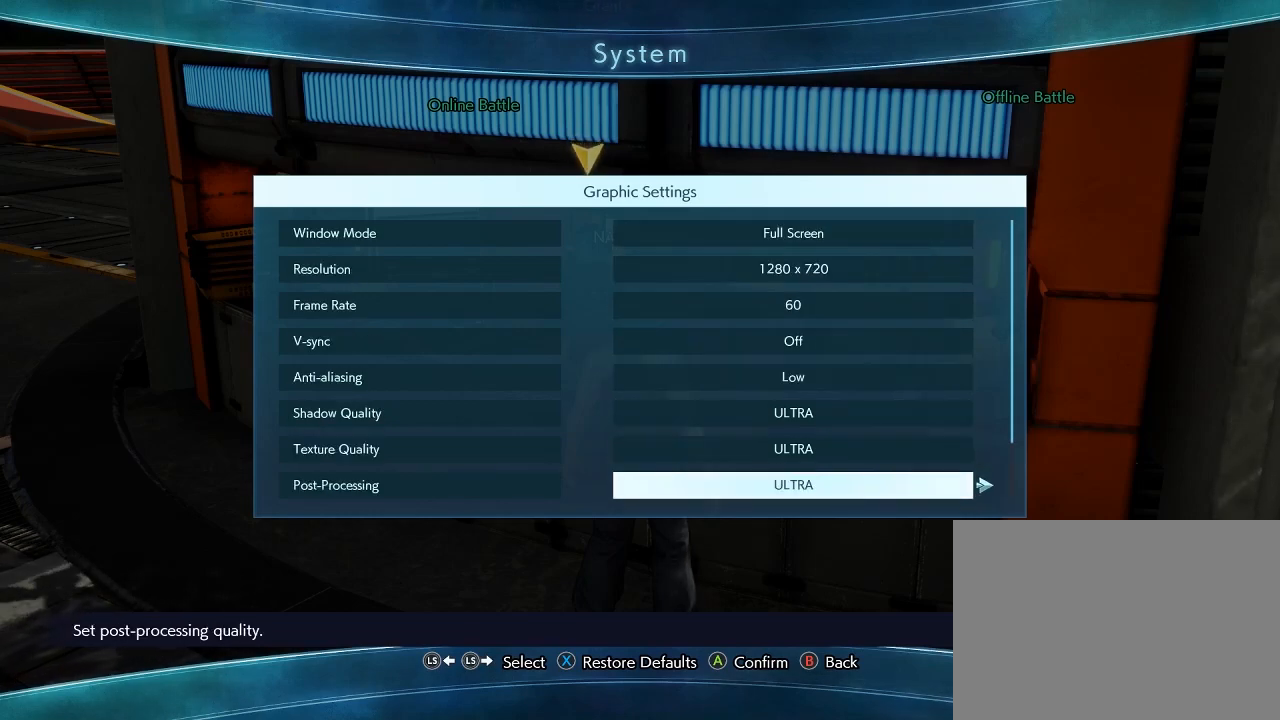
{"buttons": ["DPAD_DOWN"], "left_stick": "center", "events": [[67, "DPAD_DOWN", "down"], [150, "DPAD_DOWN", "up"], [433, "DPAD_DOWN", "down"]]}
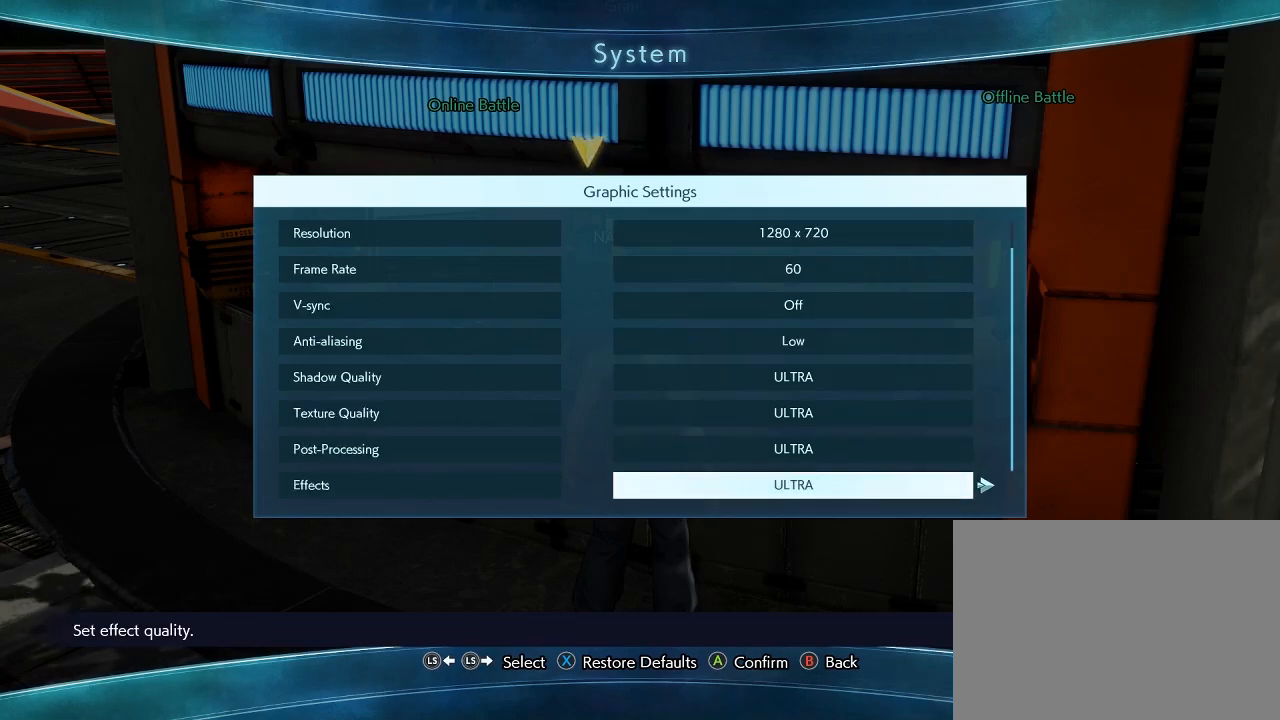
{"buttons": [], "left_stick": "center", "events": [[67, "DPAD_DOWN", "up"]]}
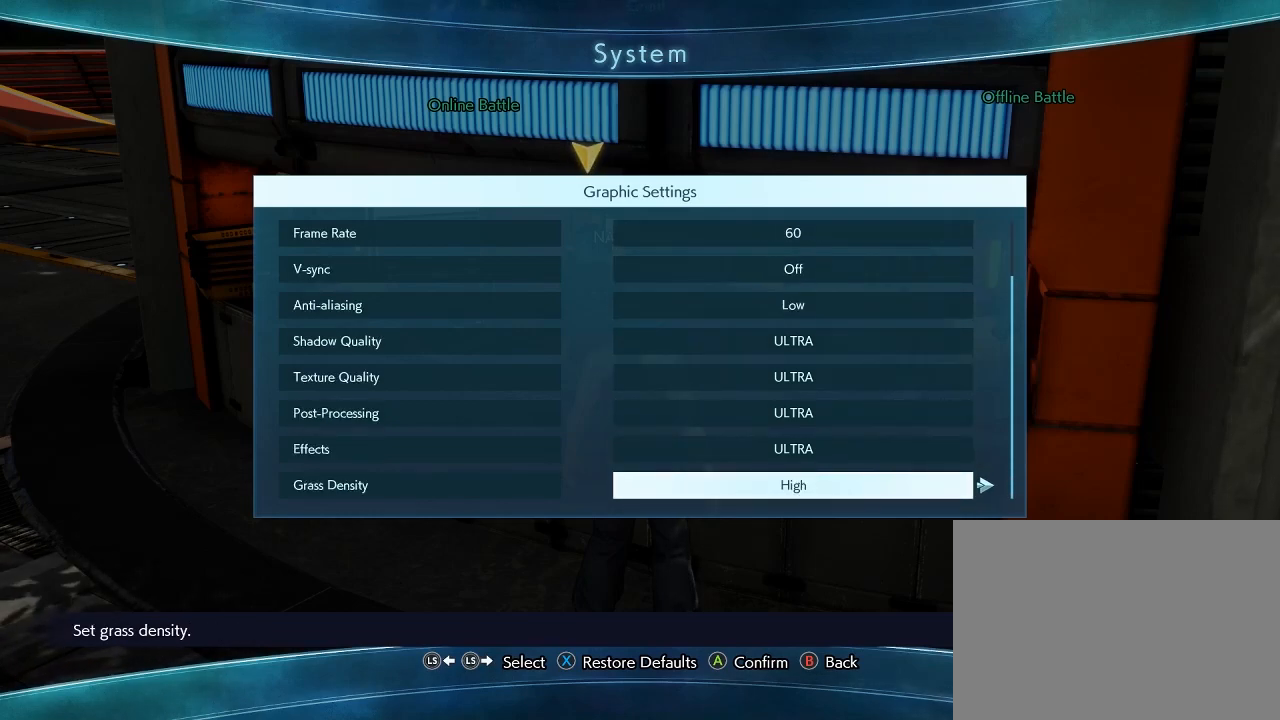
{"buttons": ["DPAD_DOWN"], "left_stick": "center", "events": [[367, "DPAD_DOWN", "down"]]}
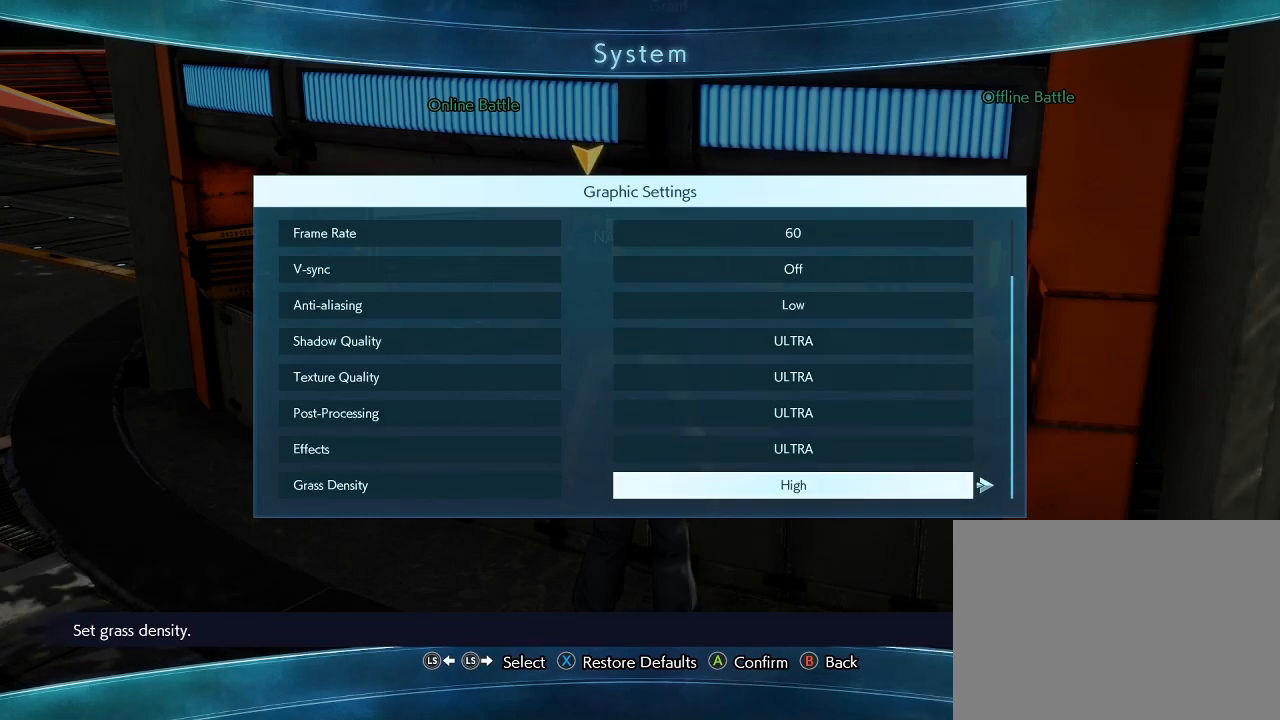
{"buttons": [], "left_stick": "center", "events": [[17, "DPAD_DOWN", "up"]]}
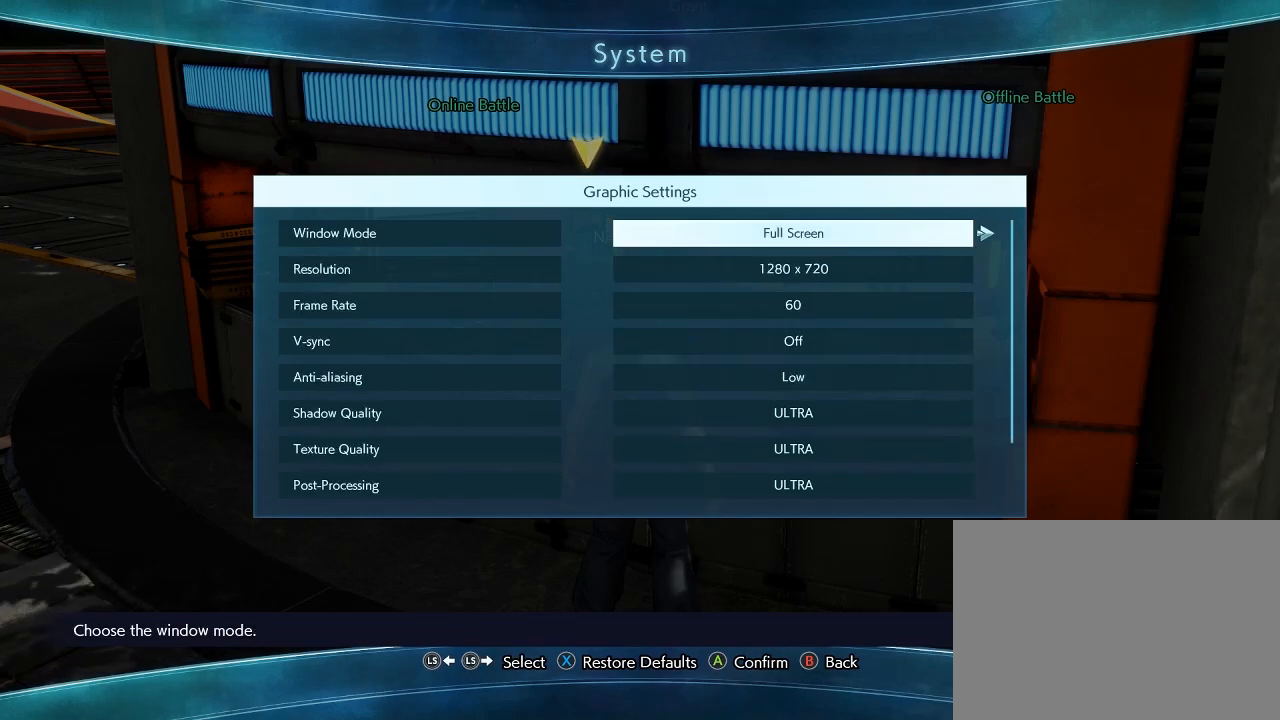
{"buttons": [], "left_stick": "center", "events": []}
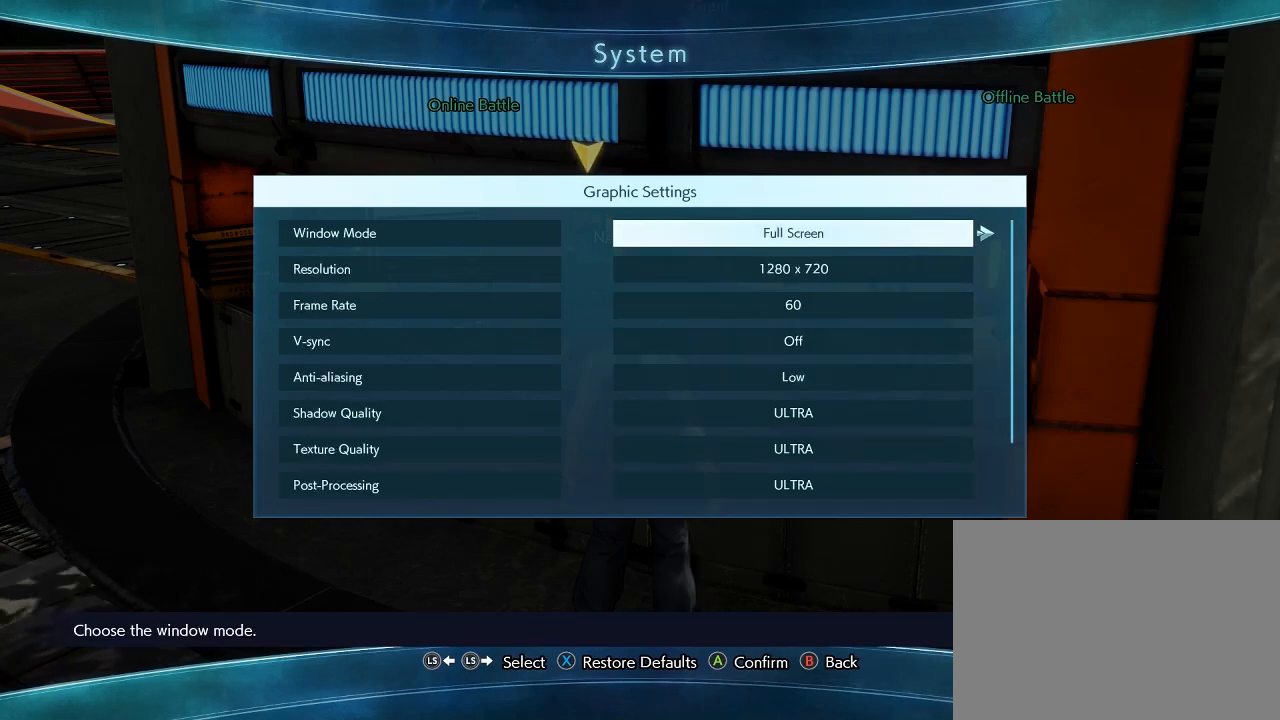
{"buttons": [], "left_stick": "center", "events": [[333, "DPAD_DOWN", "down"], [467, "DPAD_DOWN", "up"]]}
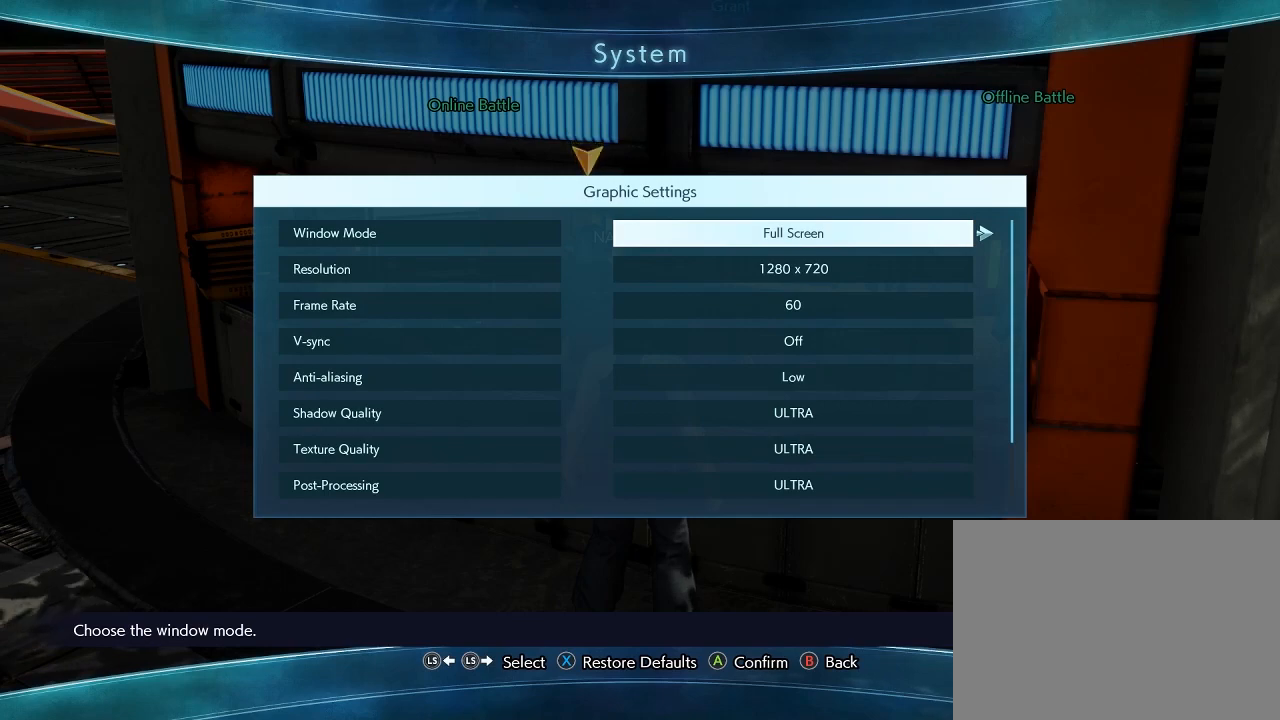
{"buttons": [], "left_stick": "center", "events": []}
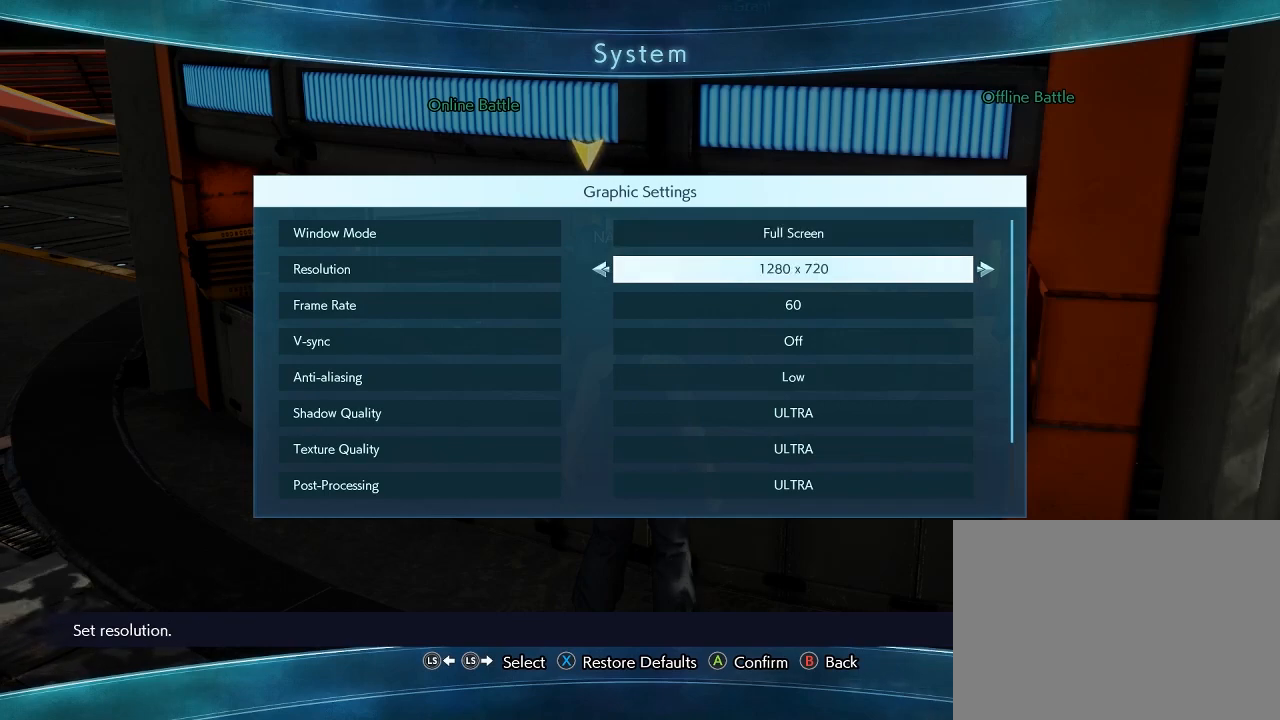
{"buttons": [], "left_stick": "center", "events": []}
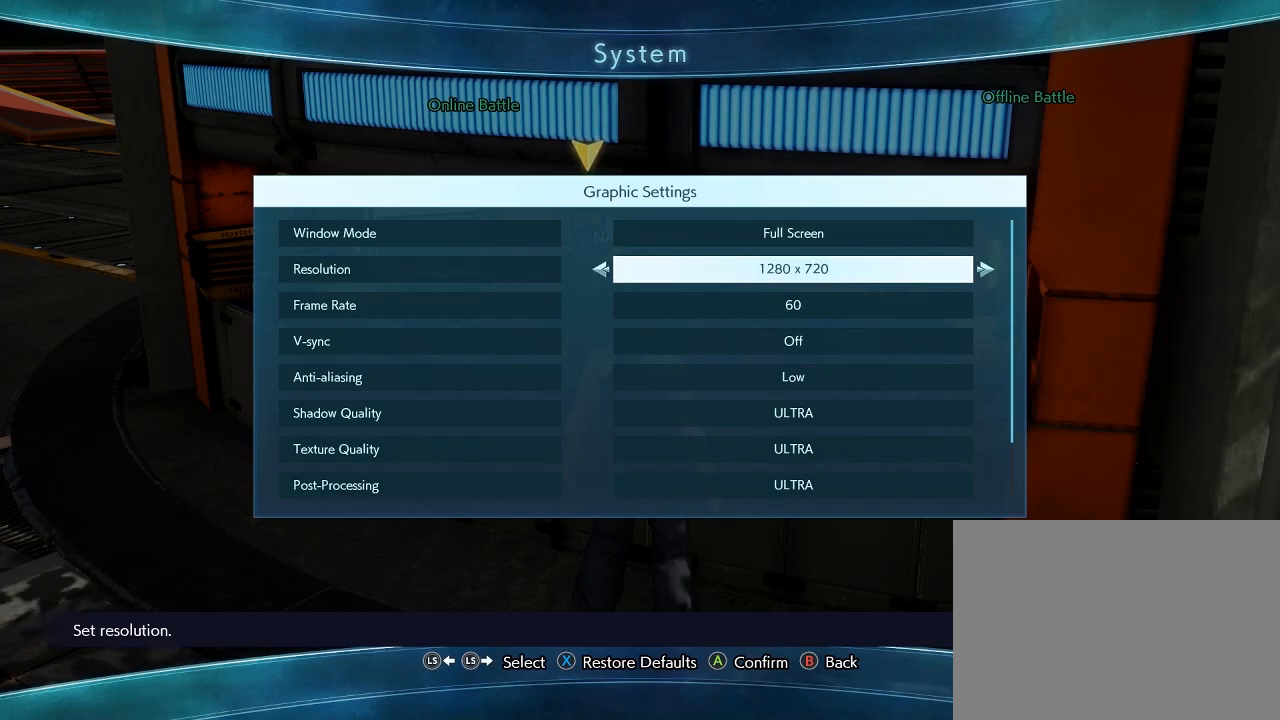
{"buttons": [], "left_stick": "center", "events": []}
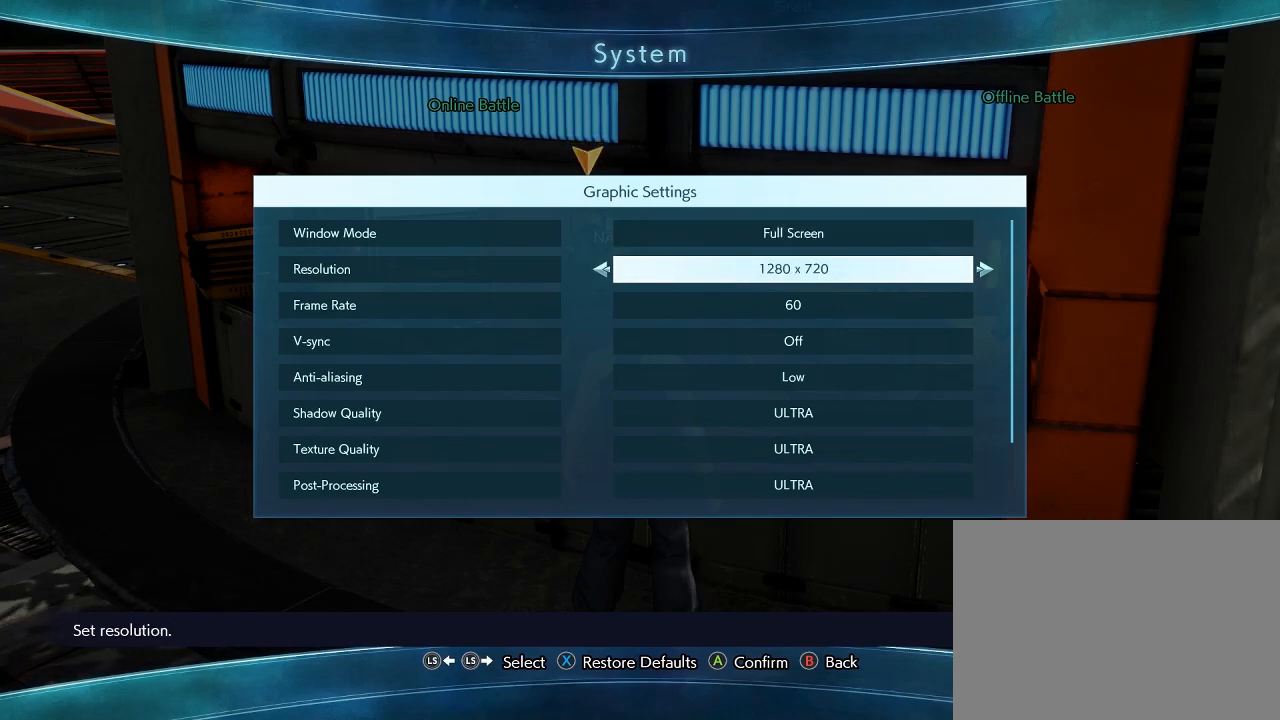
{"buttons": [], "left_stick": "center", "events": []}
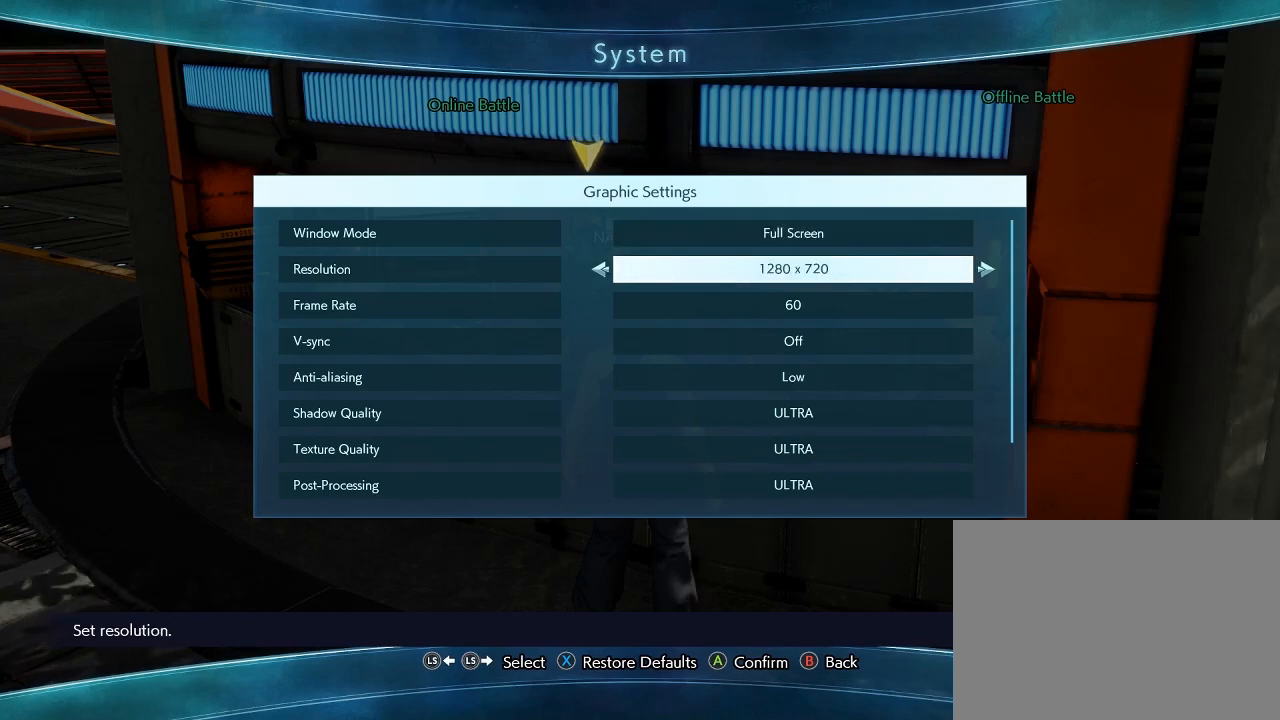
{"buttons": [], "left_stick": "center", "events": [[217, "DPAD_DOWN", "down"], [350, "DPAD_DOWN", "up"]]}
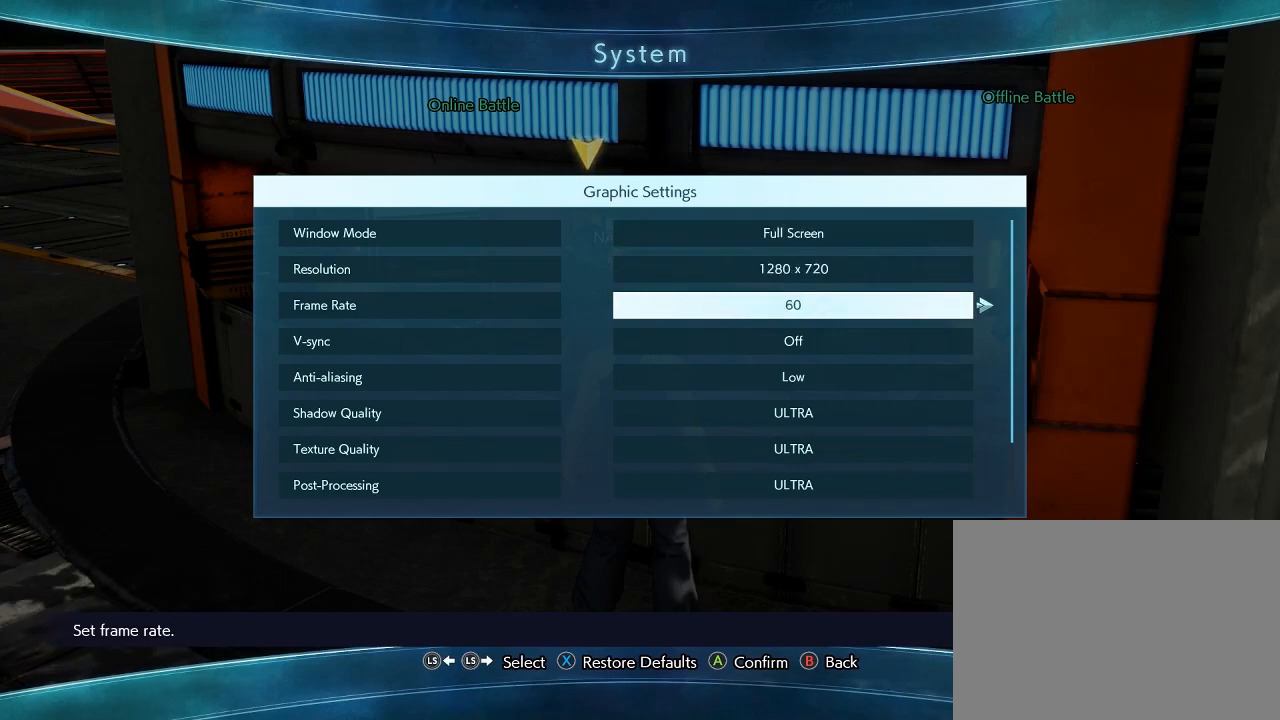
{"buttons": [], "left_stick": "center", "events": []}
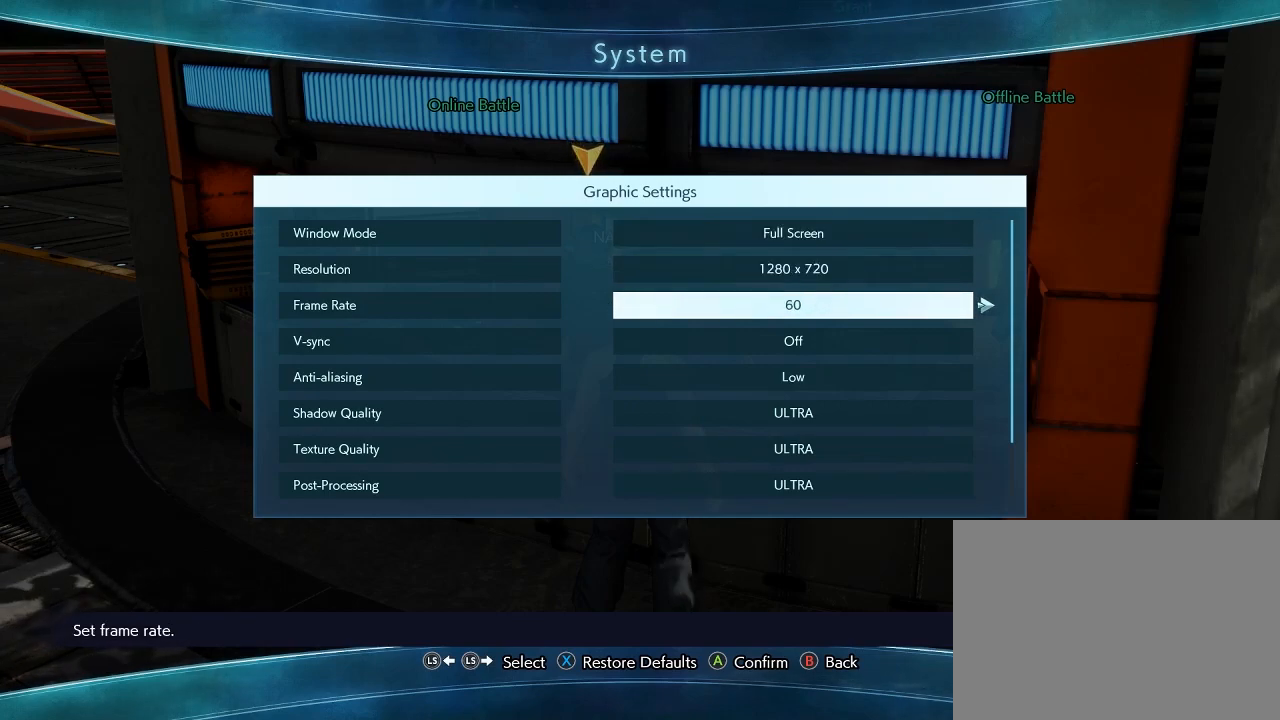
{"buttons": [], "left_stick": "center", "events": []}
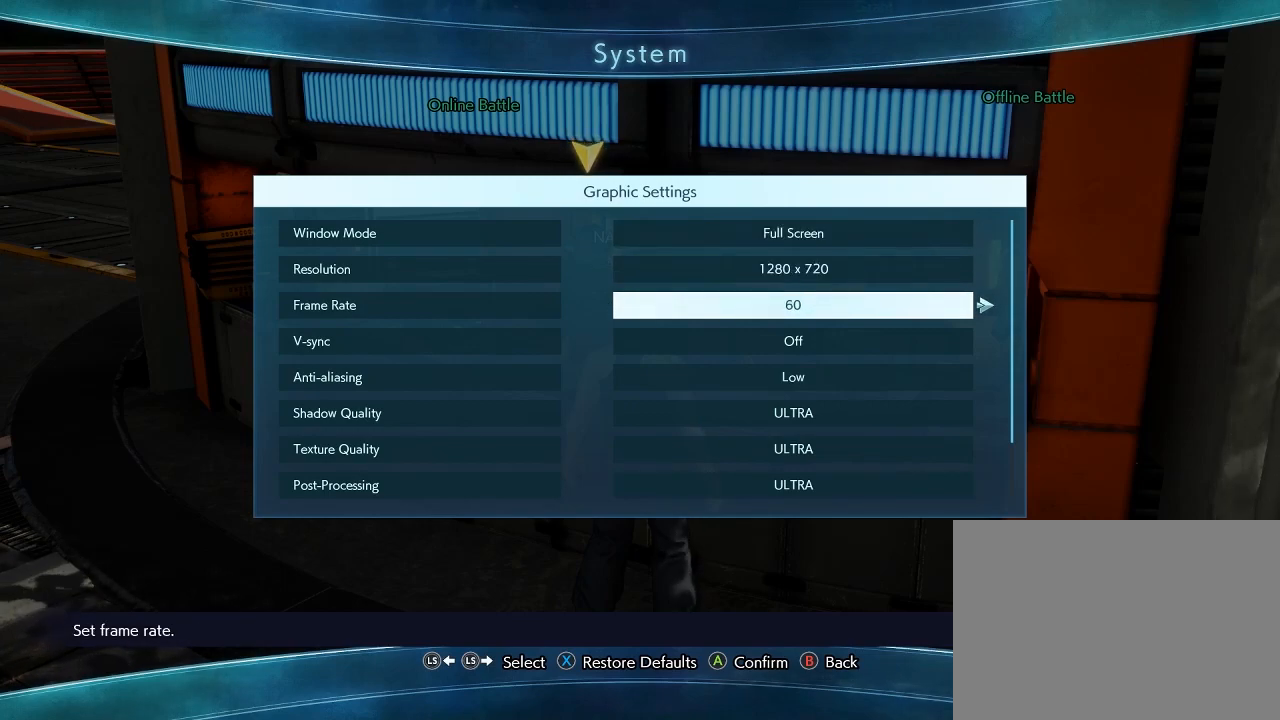
{"buttons": [], "left_stick": "center", "events": []}
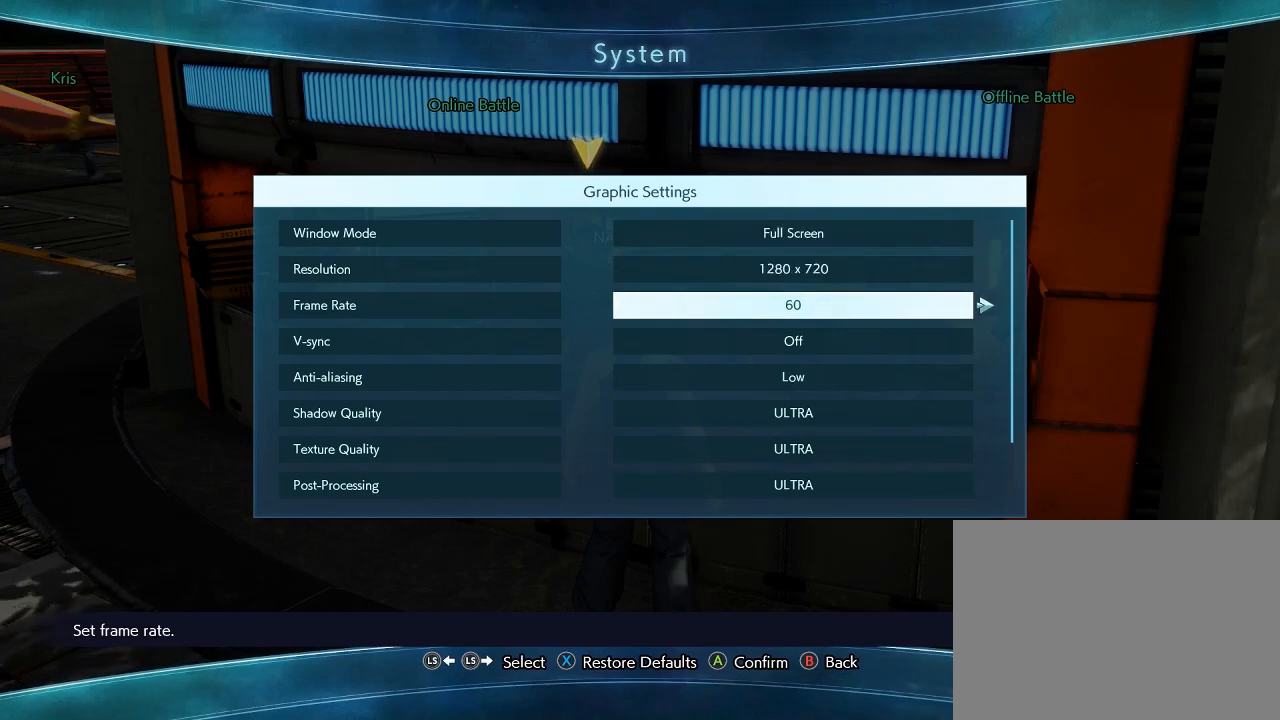
{"buttons": [], "left_stick": "center", "events": [[133, "DPAD_DOWN", "down"], [283, "DPAD_DOWN", "up"]]}
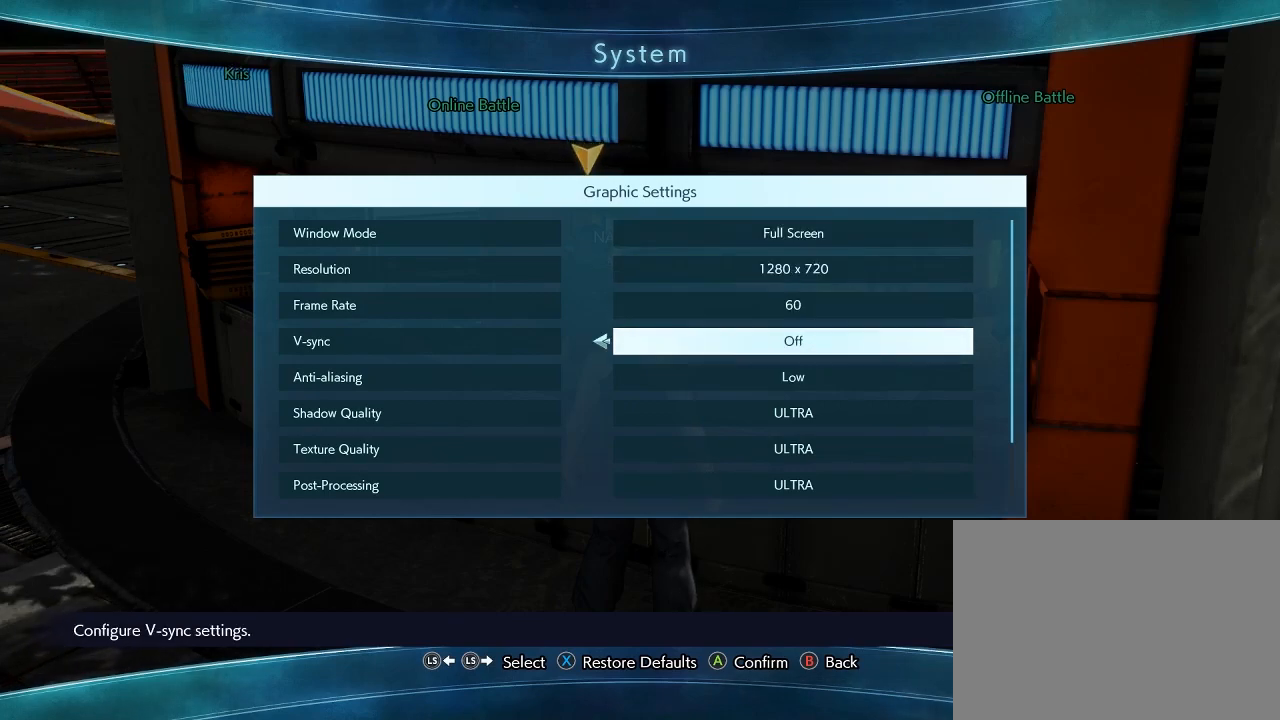
{"buttons": [], "left_stick": "center", "events": []}